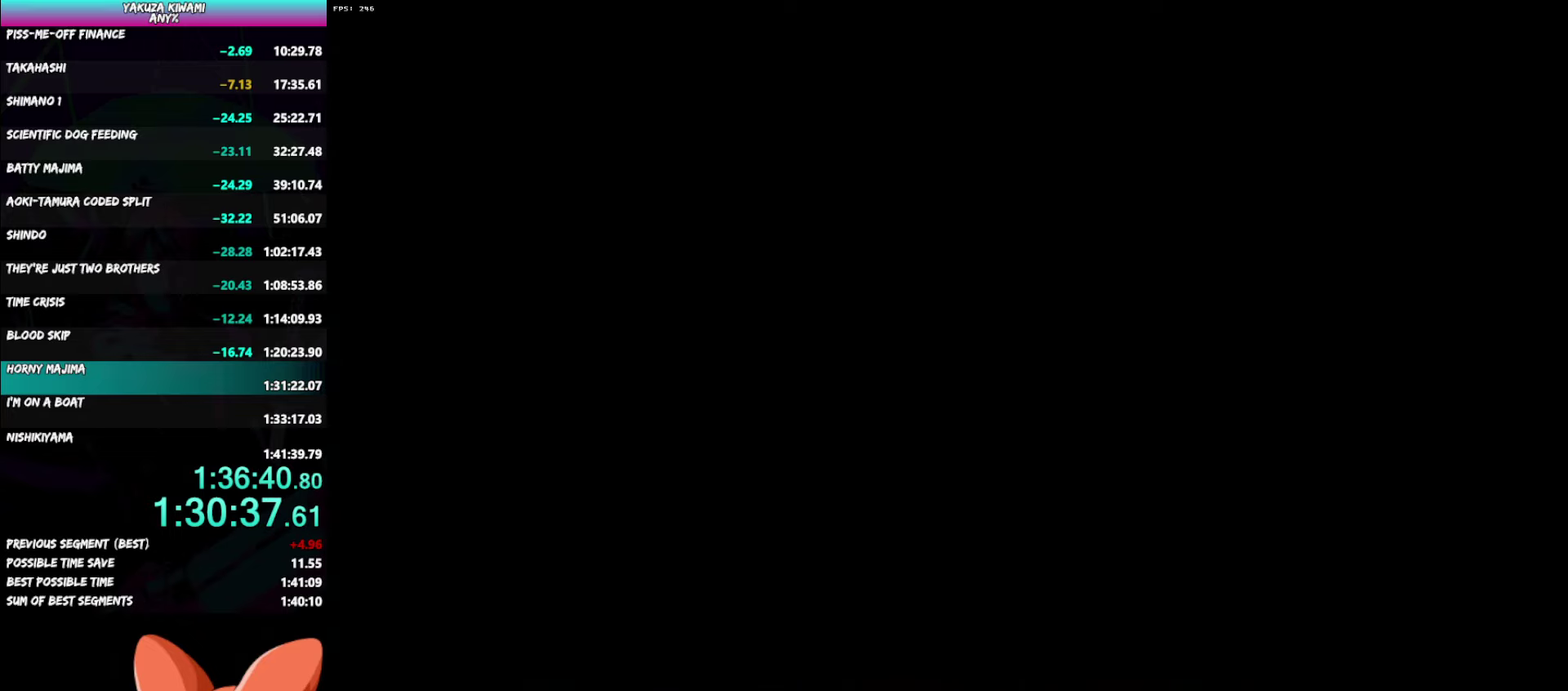
Gameplay with a controller (Xbox layout); each line is a JSON object with the inputs held at the frame after it. "events" lists button and stick changes between this image and that frame as [ms after this image, input, new state], when the widget could be followed in between. Not read: DPAD_DOWN START TOUCHPAD.
{"buttons": ["A", "R1"], "left_stick": "down-left", "right_stick": "center", "events": [[317, "left_stick", "left"], [350, "A", "down"], [350, "R1", "down"], [450, "left_stick", "down-left"]]}
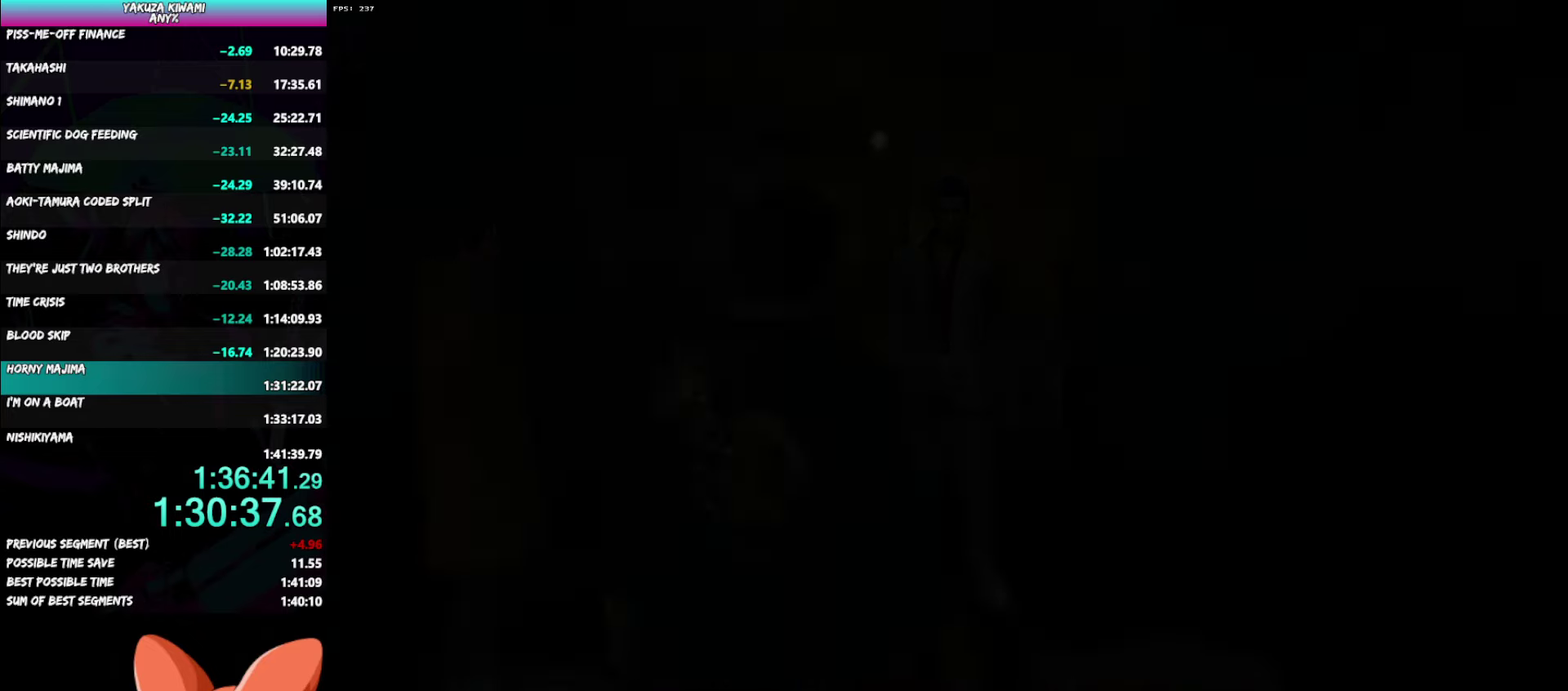
{"buttons": ["A", "R1"], "left_stick": "down-left", "right_stick": "center", "events": []}
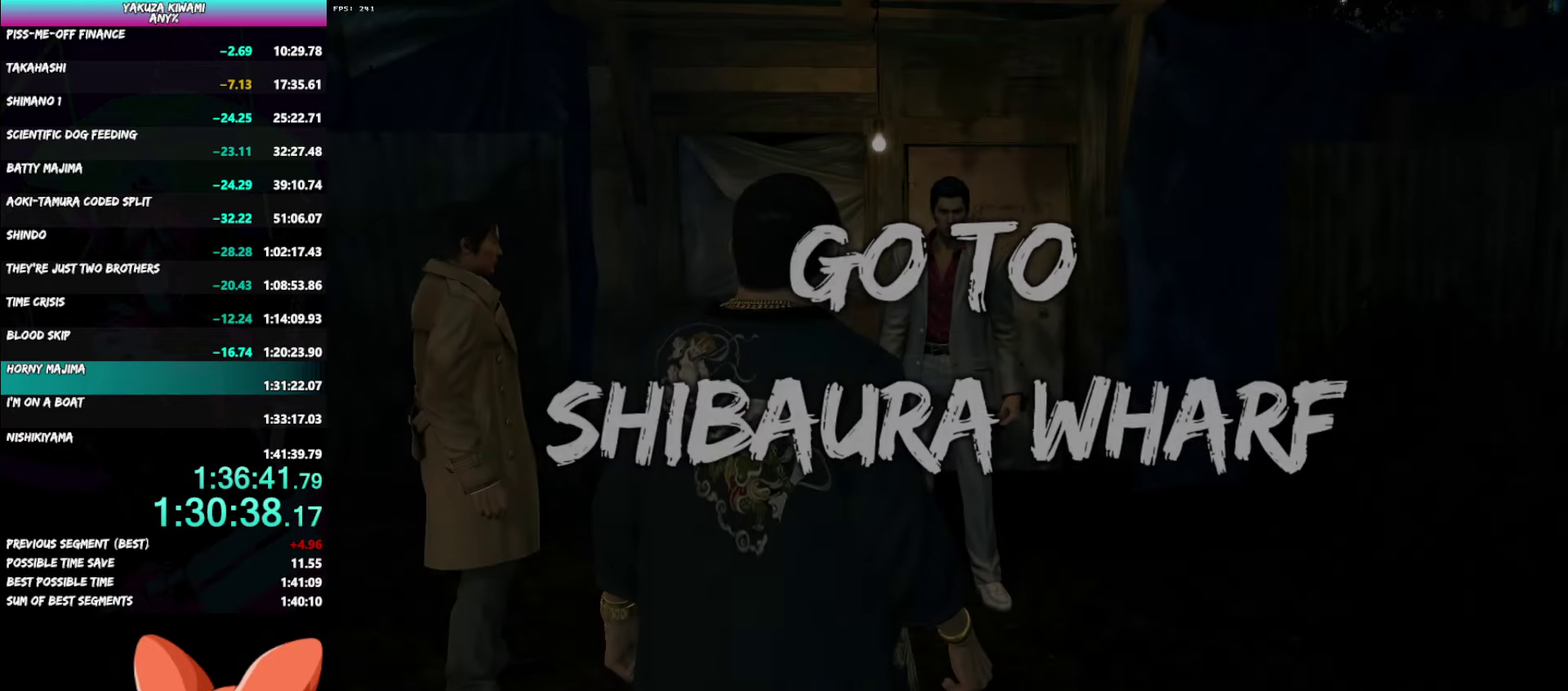
{"buttons": ["A", "R1"], "left_stick": "down-left", "right_stick": "center", "events": []}
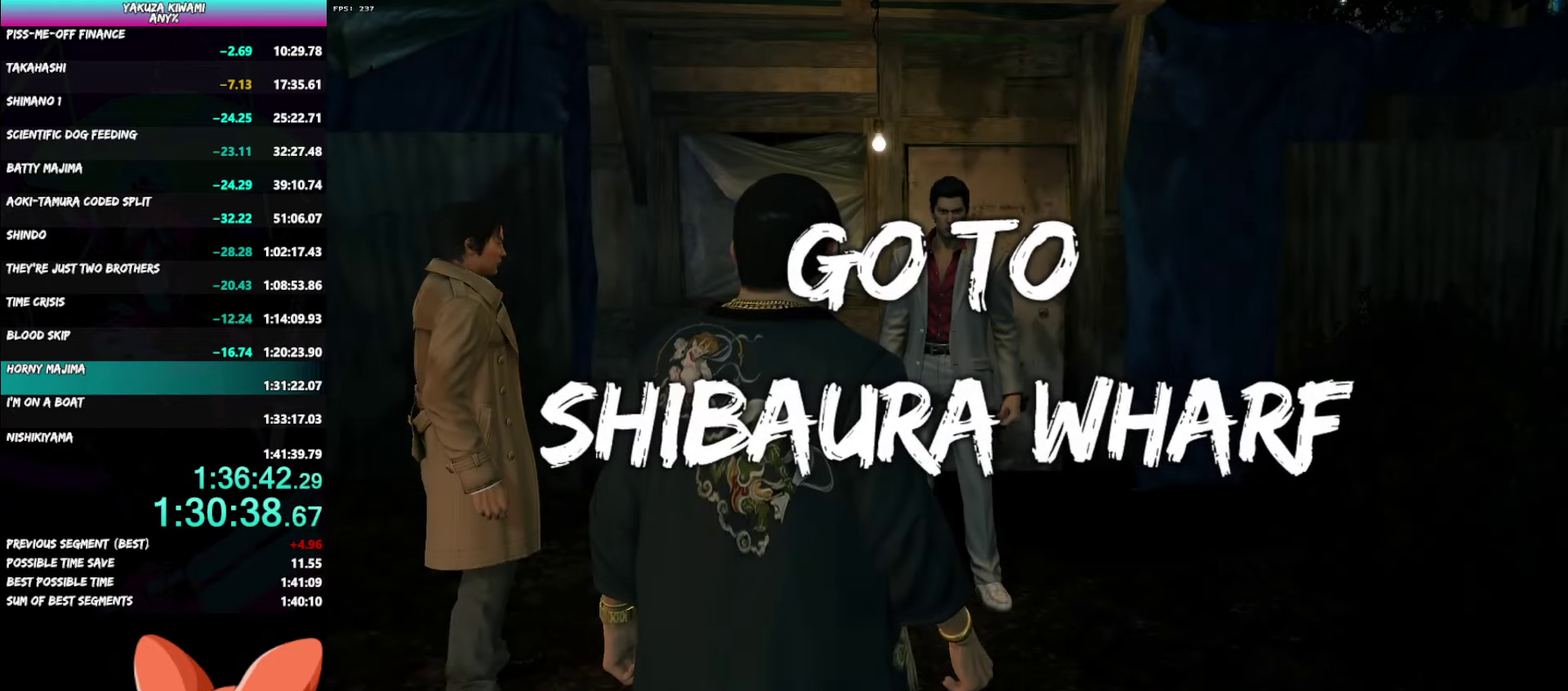
{"buttons": ["A", "R1"], "left_stick": "down-left", "right_stick": "center", "events": []}
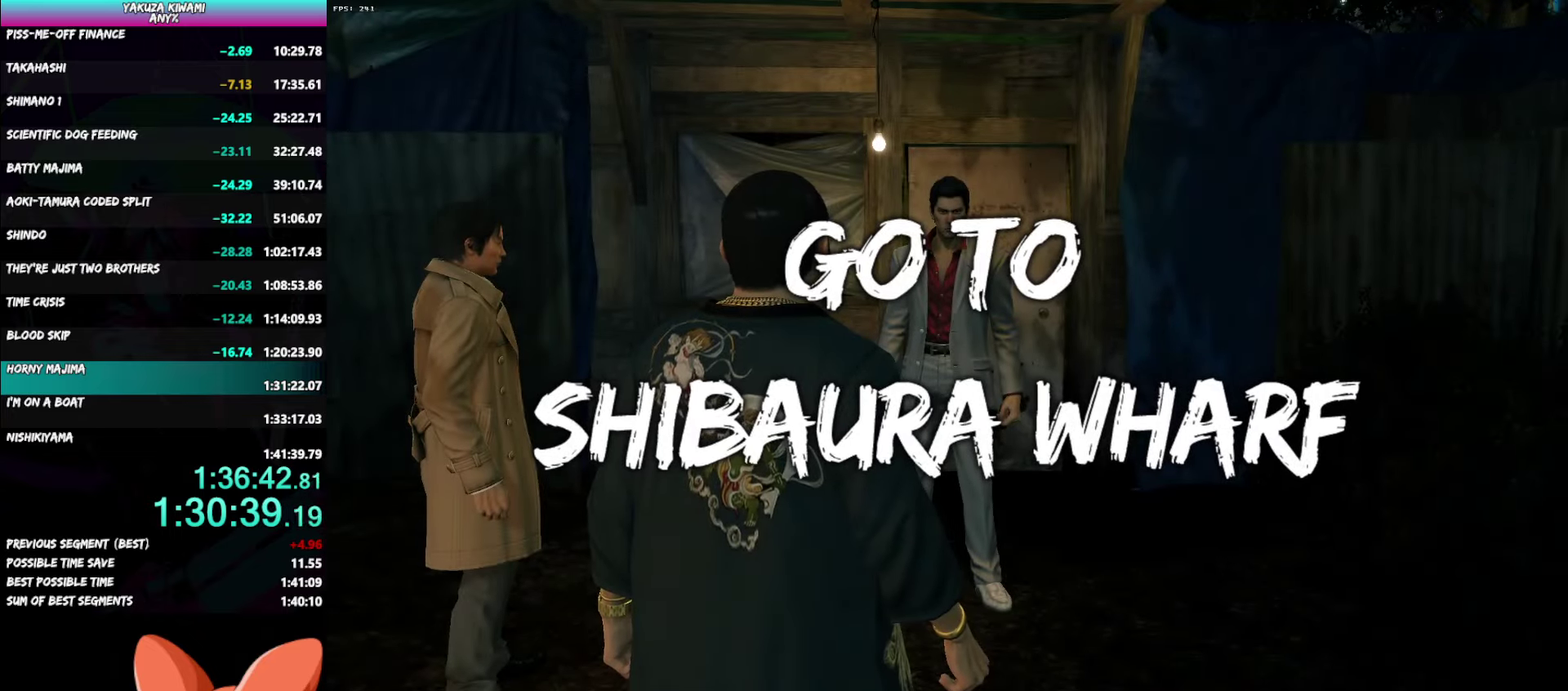
{"buttons": ["A", "R1"], "left_stick": "down-left", "right_stick": "center", "events": []}
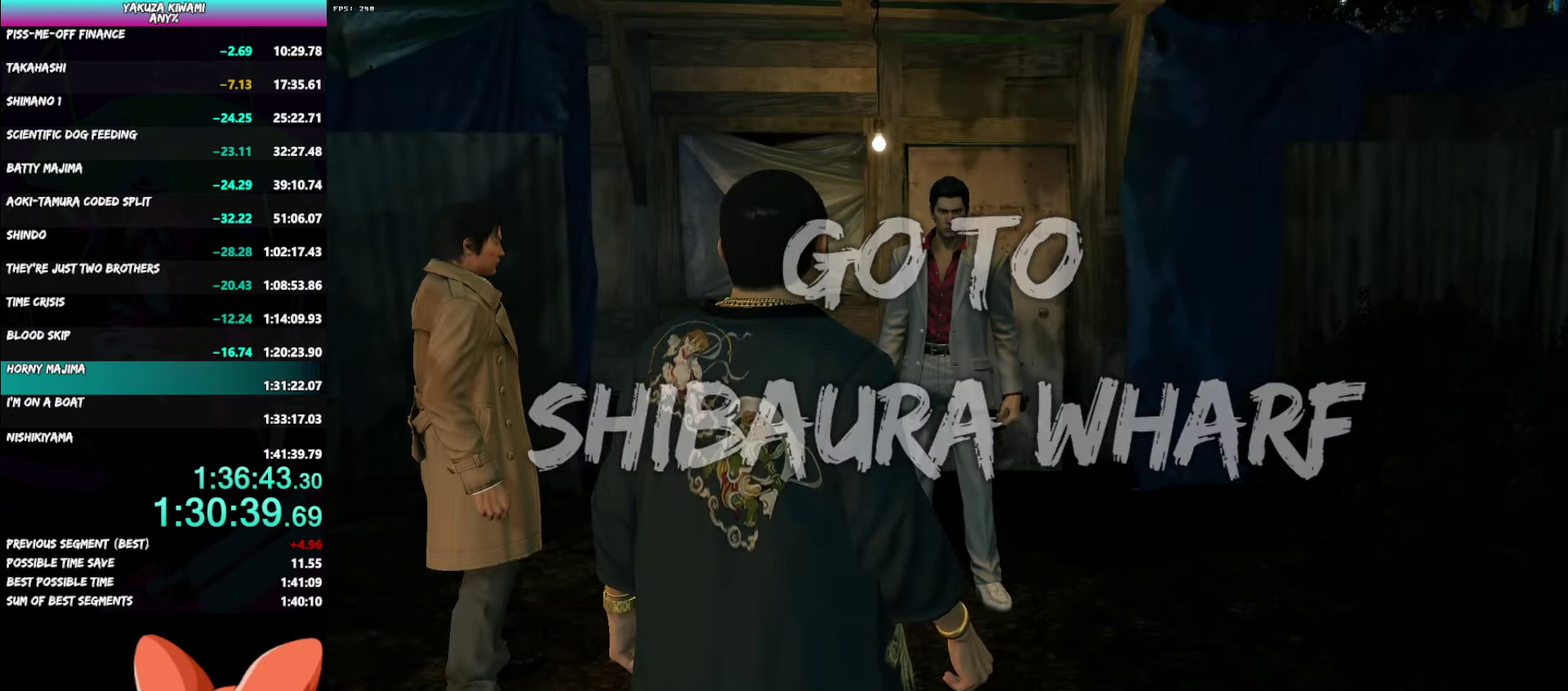
{"buttons": ["A", "R1"], "left_stick": "down-left", "right_stick": "center", "events": [[450, "A", "up"], [500, "A", "down"]]}
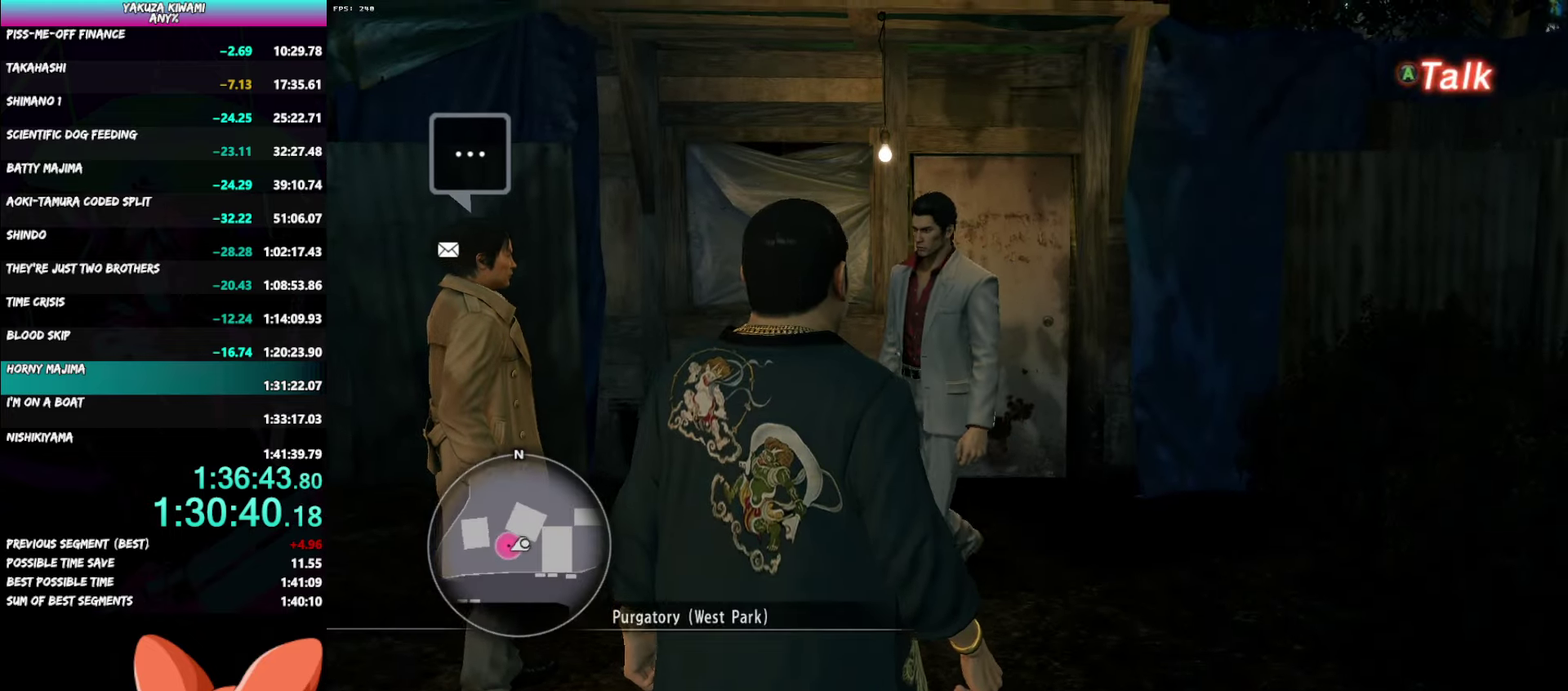
{"buttons": ["A", "R1"], "left_stick": "center", "right_stick": "center", "events": [[100, "A", "up"], [150, "A", "down"], [283, "left_stick", "center"]]}
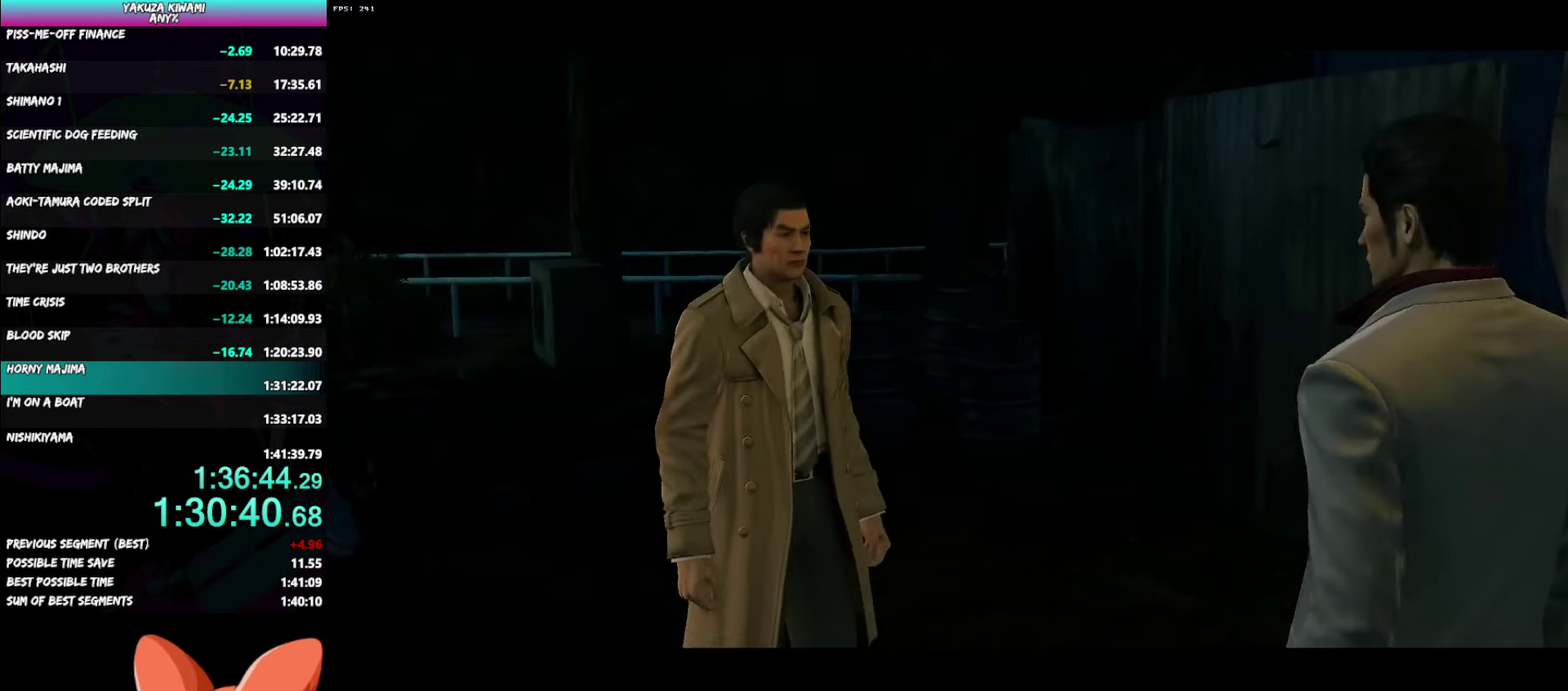
{"buttons": ["A", "R1"], "left_stick": "center", "right_stick": "center", "events": []}
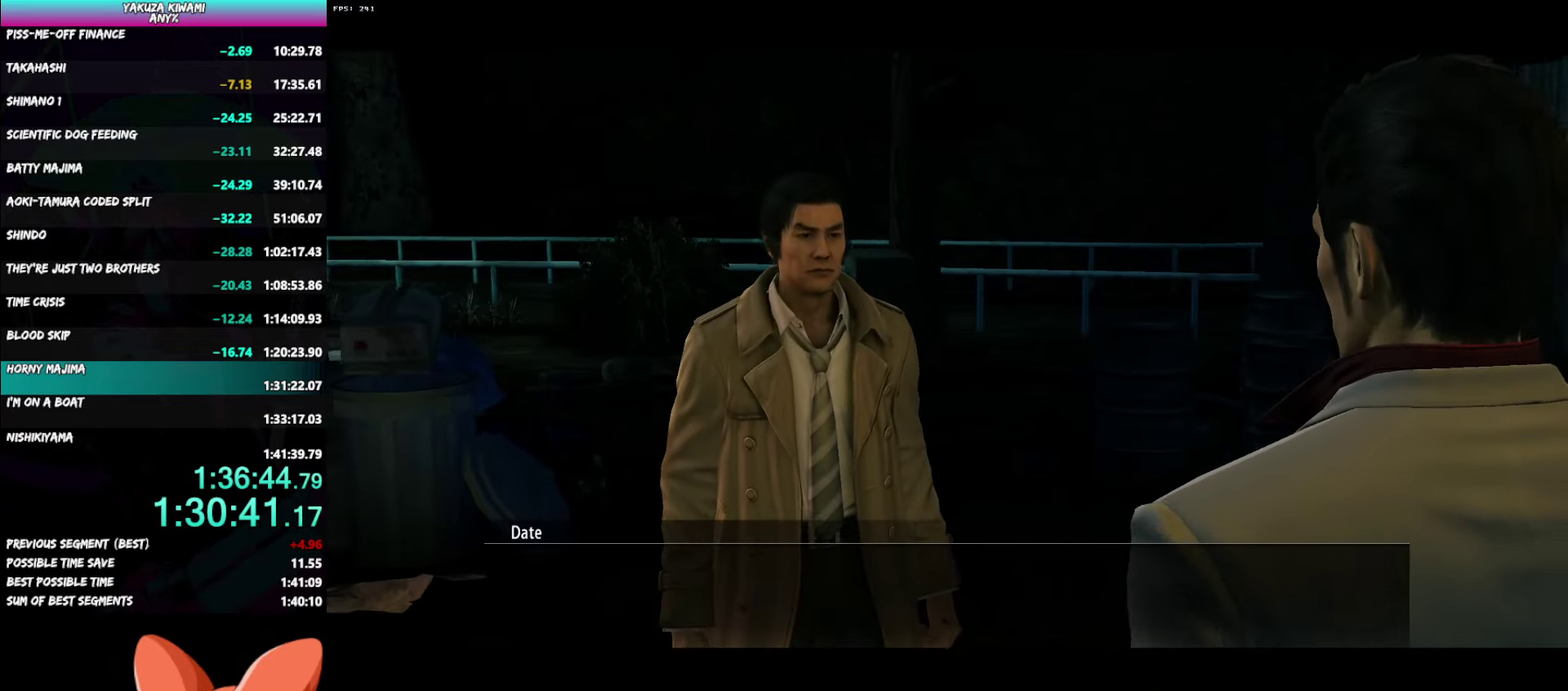
{"buttons": ["A", "R1"], "left_stick": "center", "right_stick": "center", "events": []}
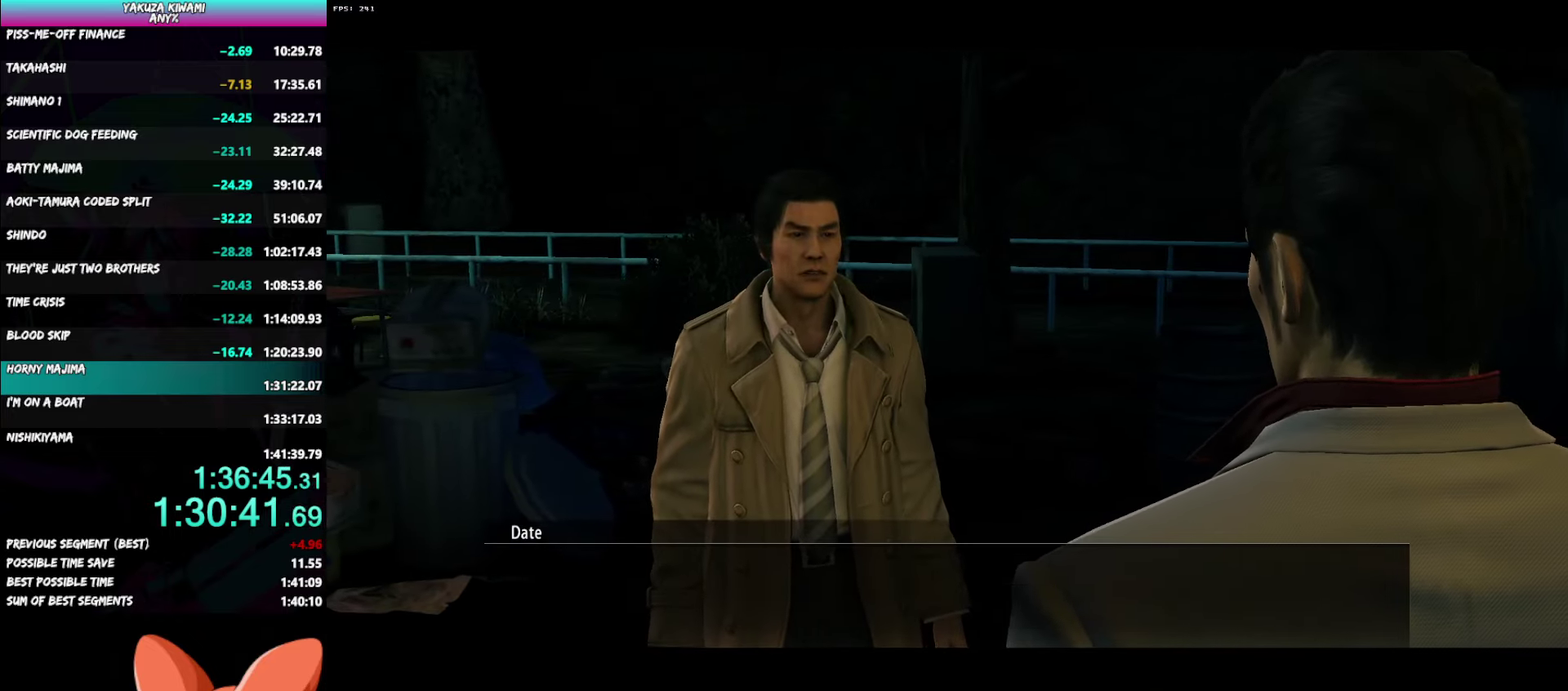
{"buttons": ["A", "R1"], "left_stick": "center", "right_stick": "center", "events": []}
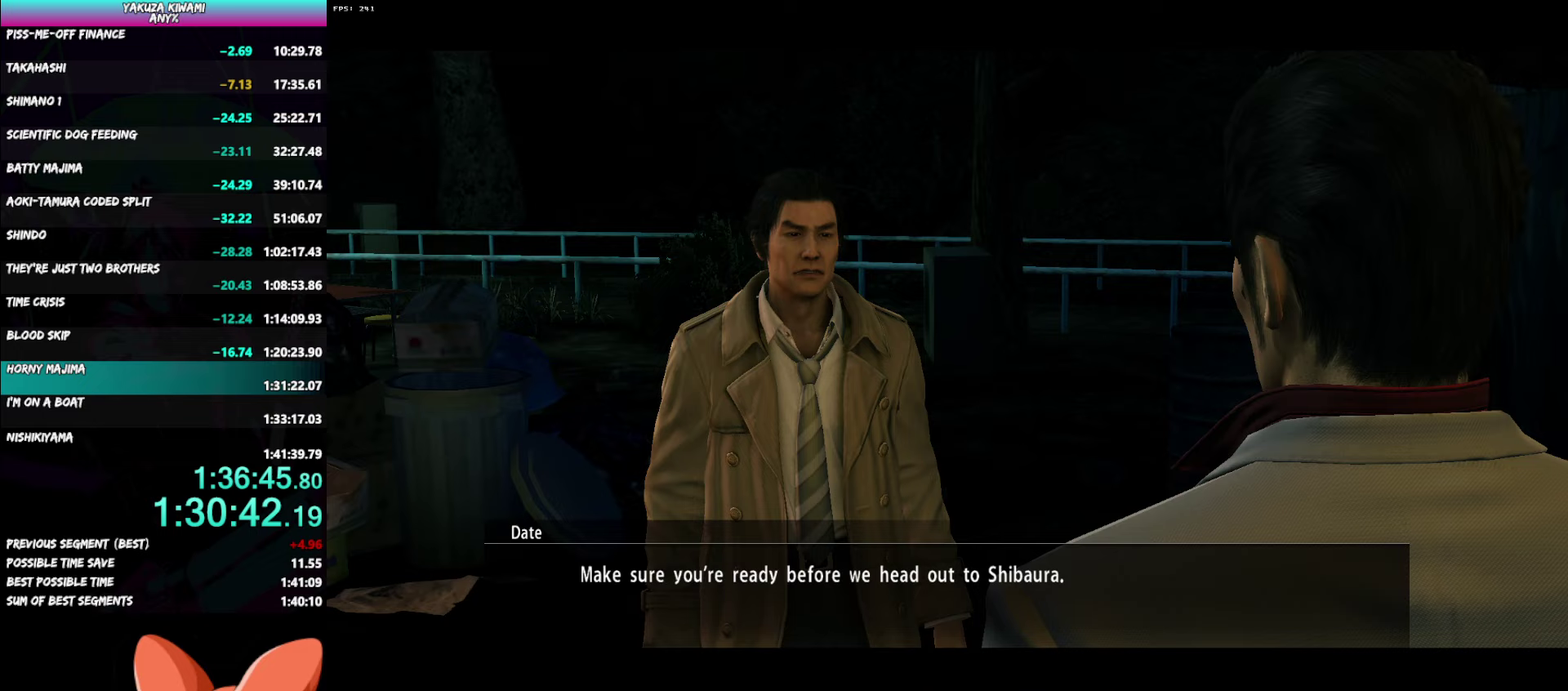
{"buttons": ["A", "R1"], "left_stick": "center", "right_stick": "center", "events": []}
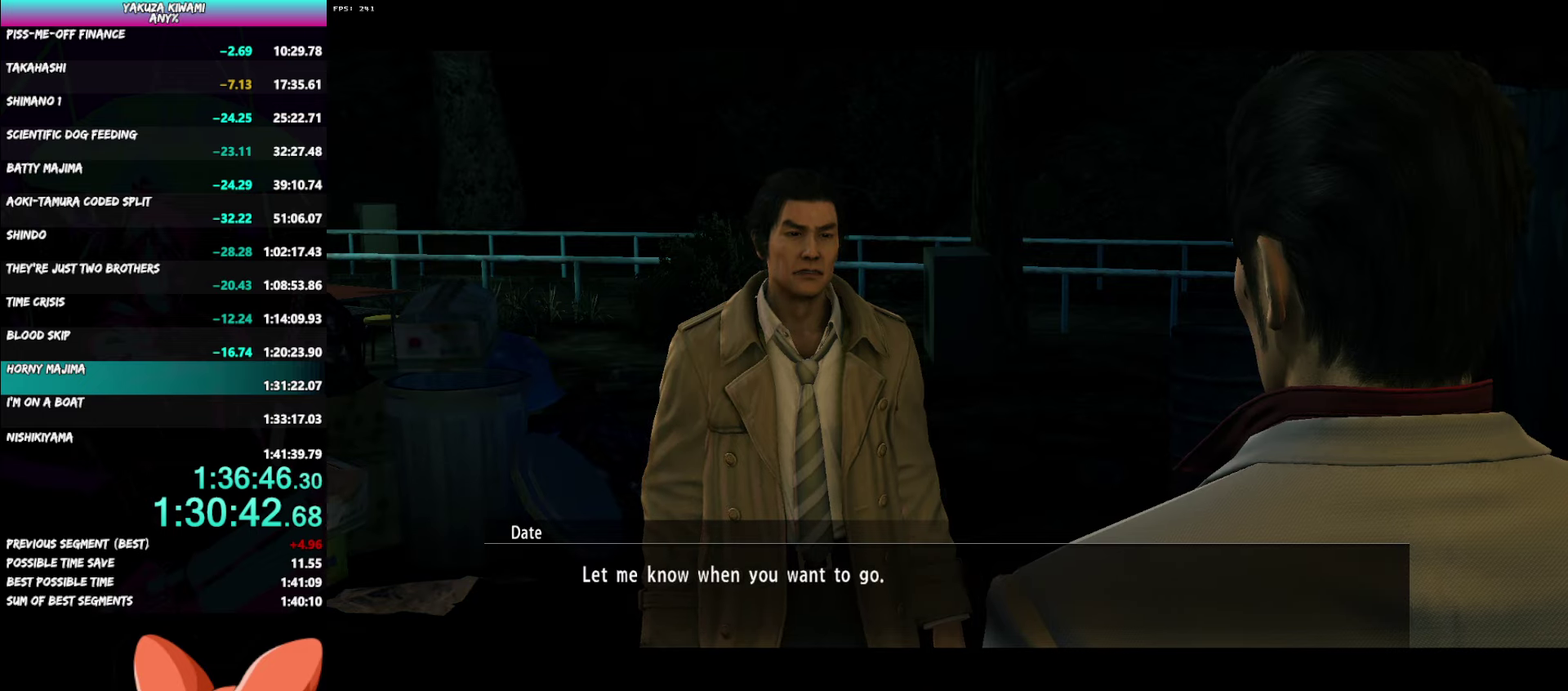
{"buttons": ["R1"], "left_stick": "center", "right_stick": "center", "events": [[300, "A", "up"], [367, "A", "down"], [450, "A", "up"]]}
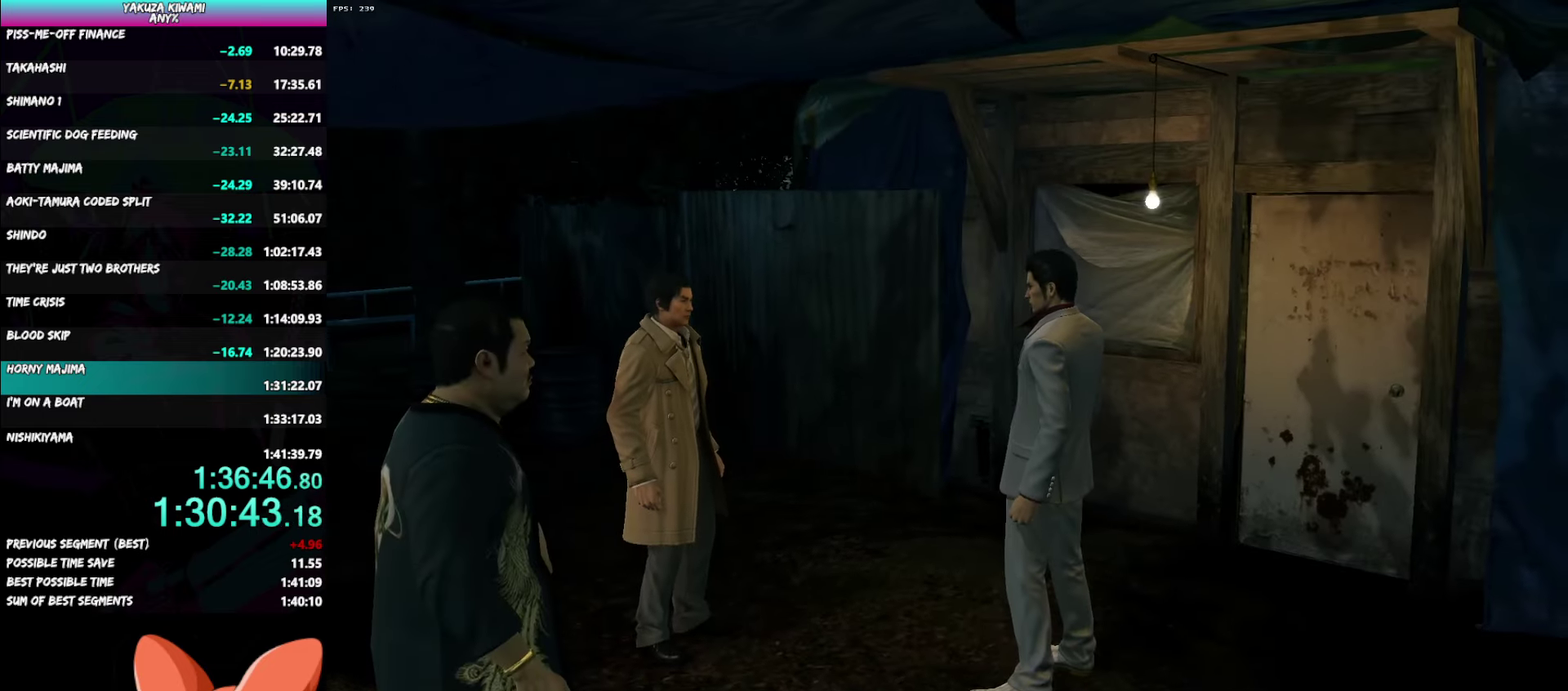
{"buttons": ["A", "R1"], "left_stick": "center", "right_stick": "center", "events": [[17, "A", "down"], [100, "A", "up"], [167, "A", "down"], [250, "A", "up"], [317, "A", "down"], [400, "A", "up"], [467, "A", "down"]]}
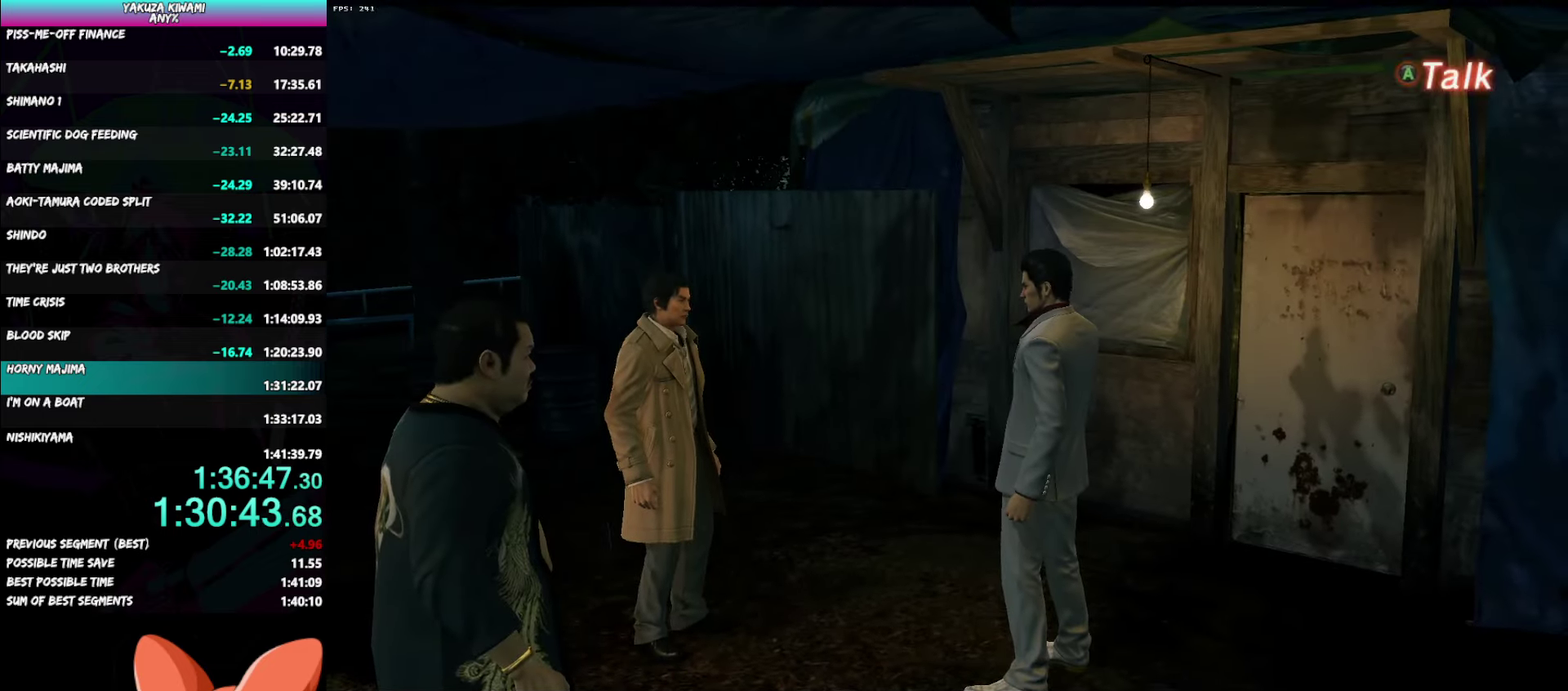
{"buttons": ["A", "R1"], "left_stick": "center", "right_stick": "center", "events": [[67, "A", "up"], [117, "A", "down"]]}
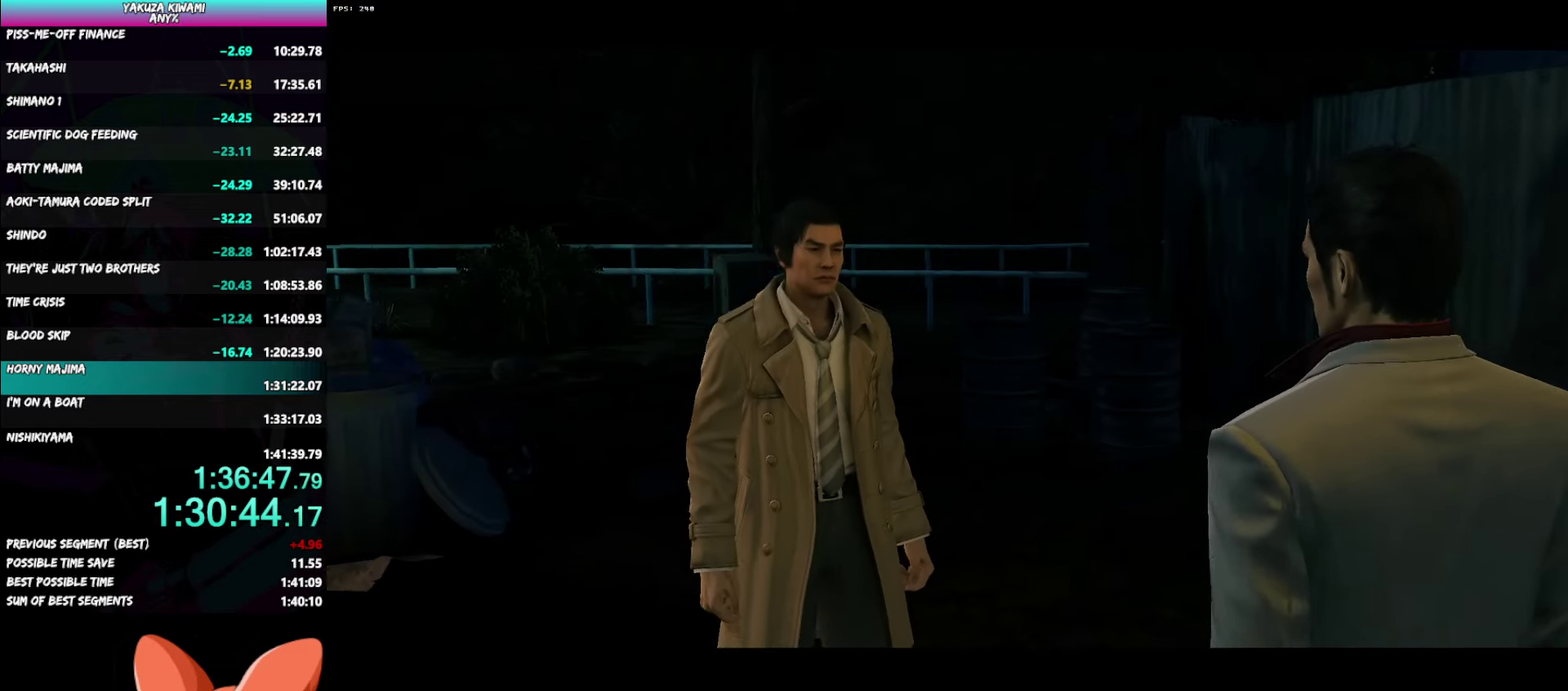
{"buttons": ["A", "R1"], "left_stick": "center", "right_stick": "center", "events": []}
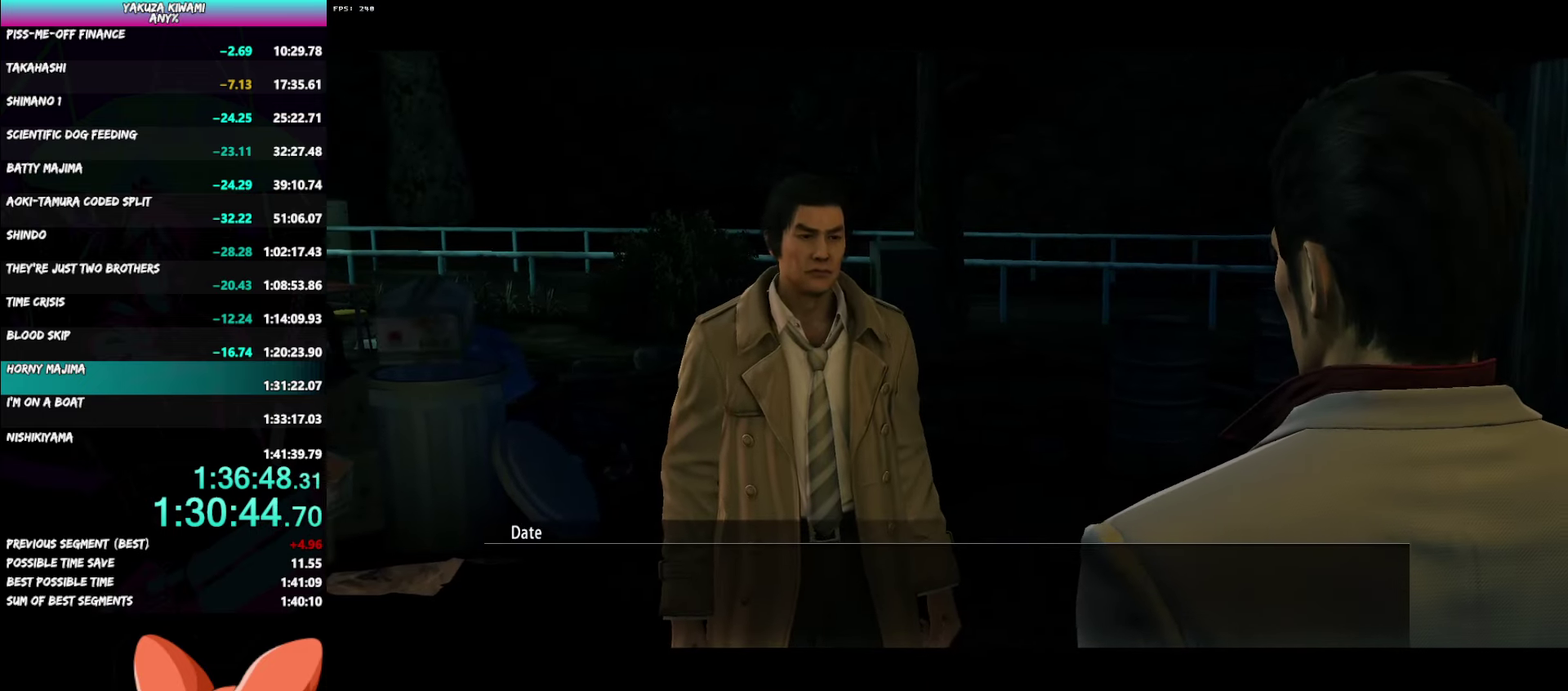
{"buttons": ["R1"], "left_stick": "center", "right_stick": "center", "events": [[350, "A", "up"], [417, "A", "down"], [500, "A", "up"]]}
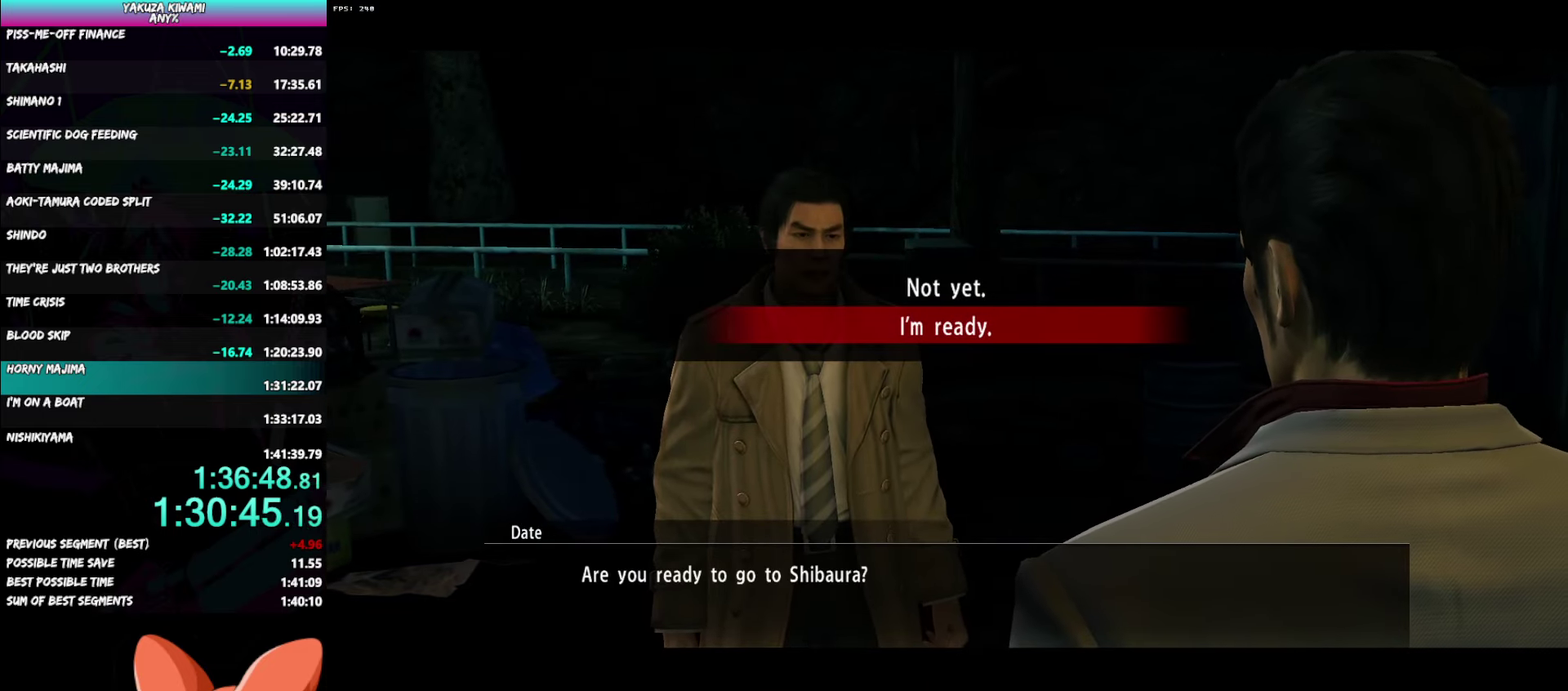
{"buttons": ["A", "R1"], "left_stick": "center", "right_stick": "center", "events": [[67, "A", "down"]]}
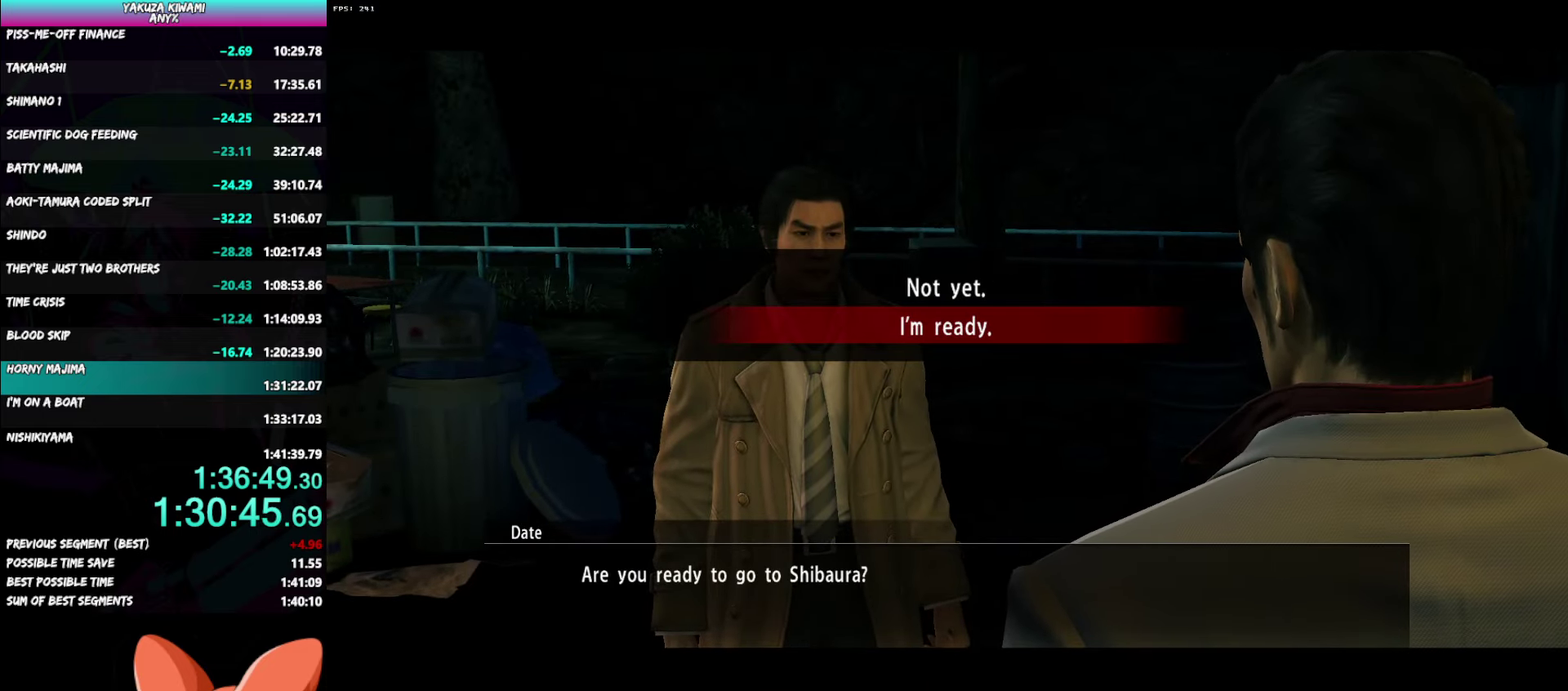
{"buttons": ["A", "R1"], "left_stick": "center", "right_stick": "center", "events": []}
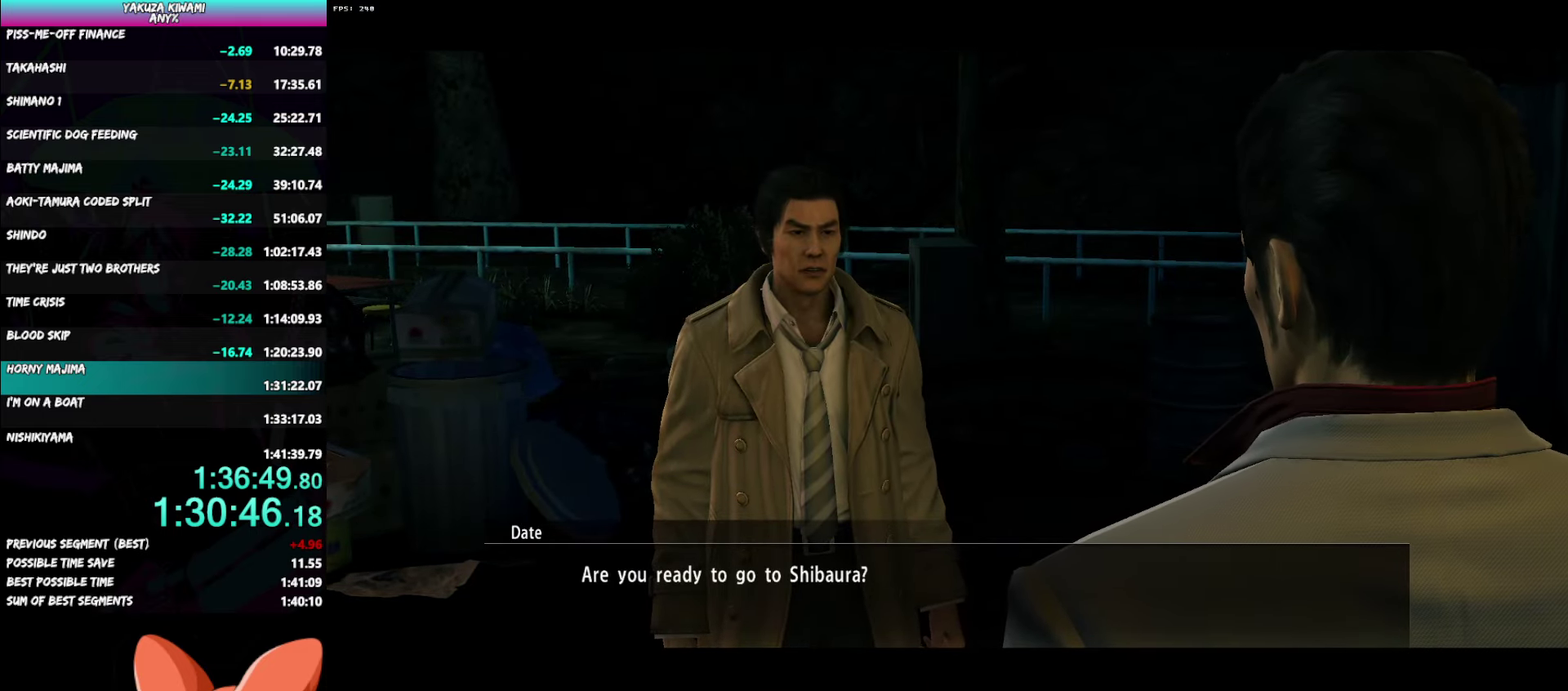
{"buttons": ["A", "R1"], "left_stick": "center", "right_stick": "center", "events": []}
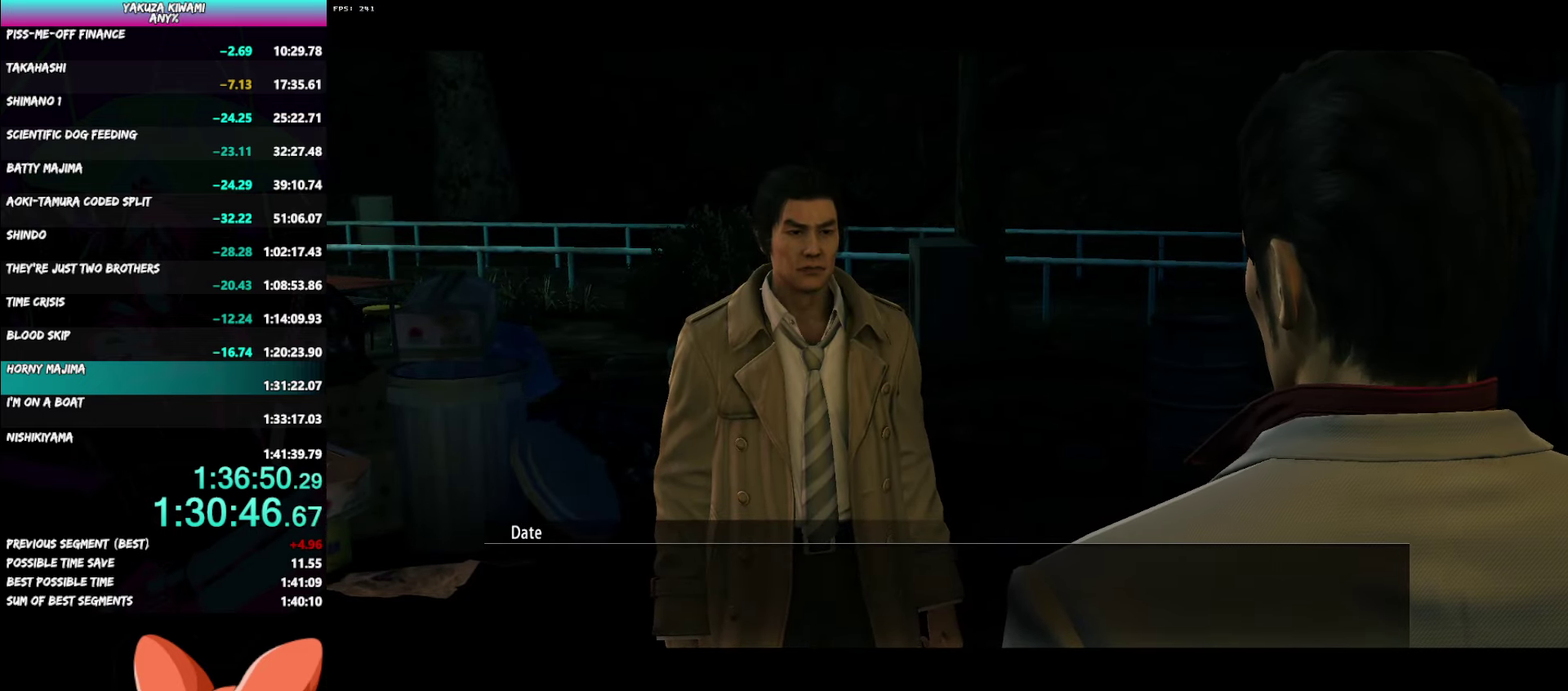
{"buttons": ["A", "R1"], "left_stick": "center", "right_stick": "center", "events": []}
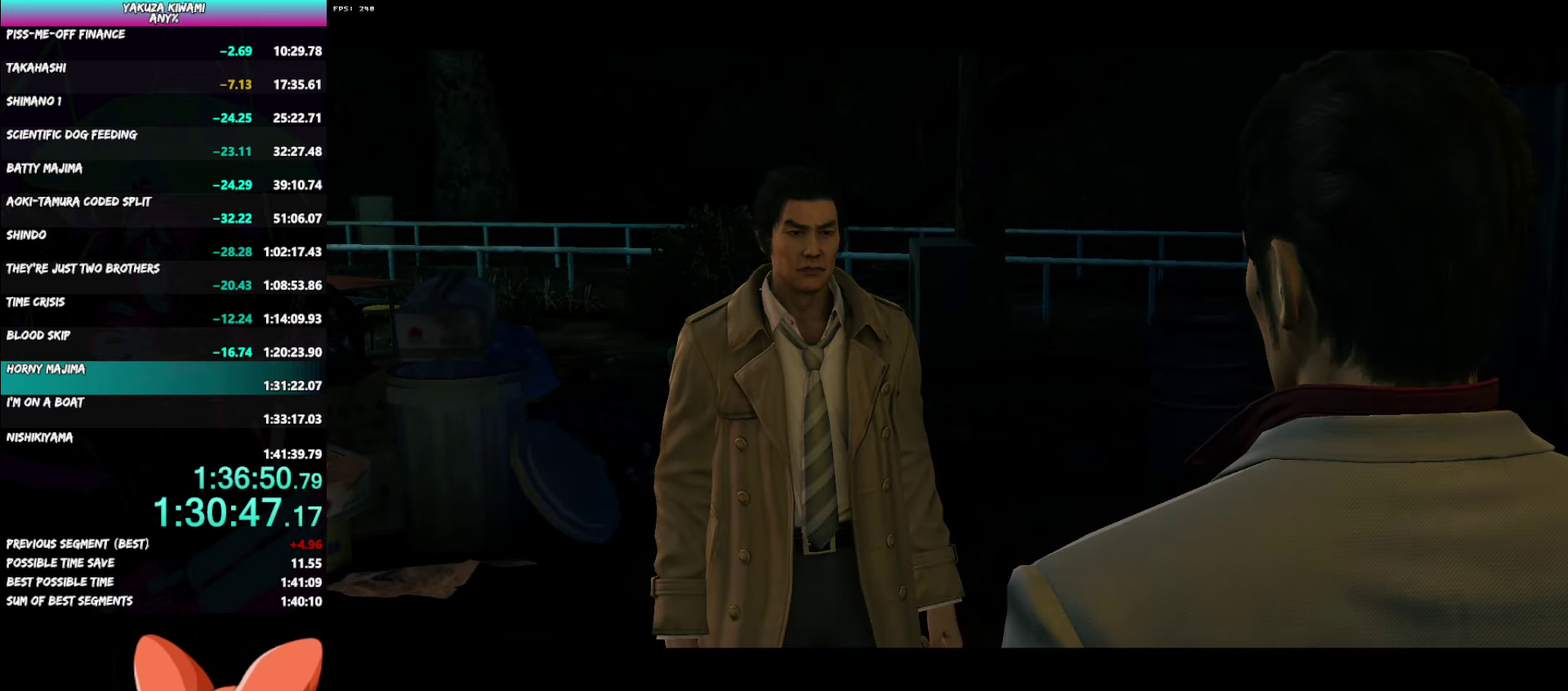
{"buttons": [], "left_stick": "center", "right_stick": "center", "events": [[150, "A", "up"], [150, "R1", "up"]]}
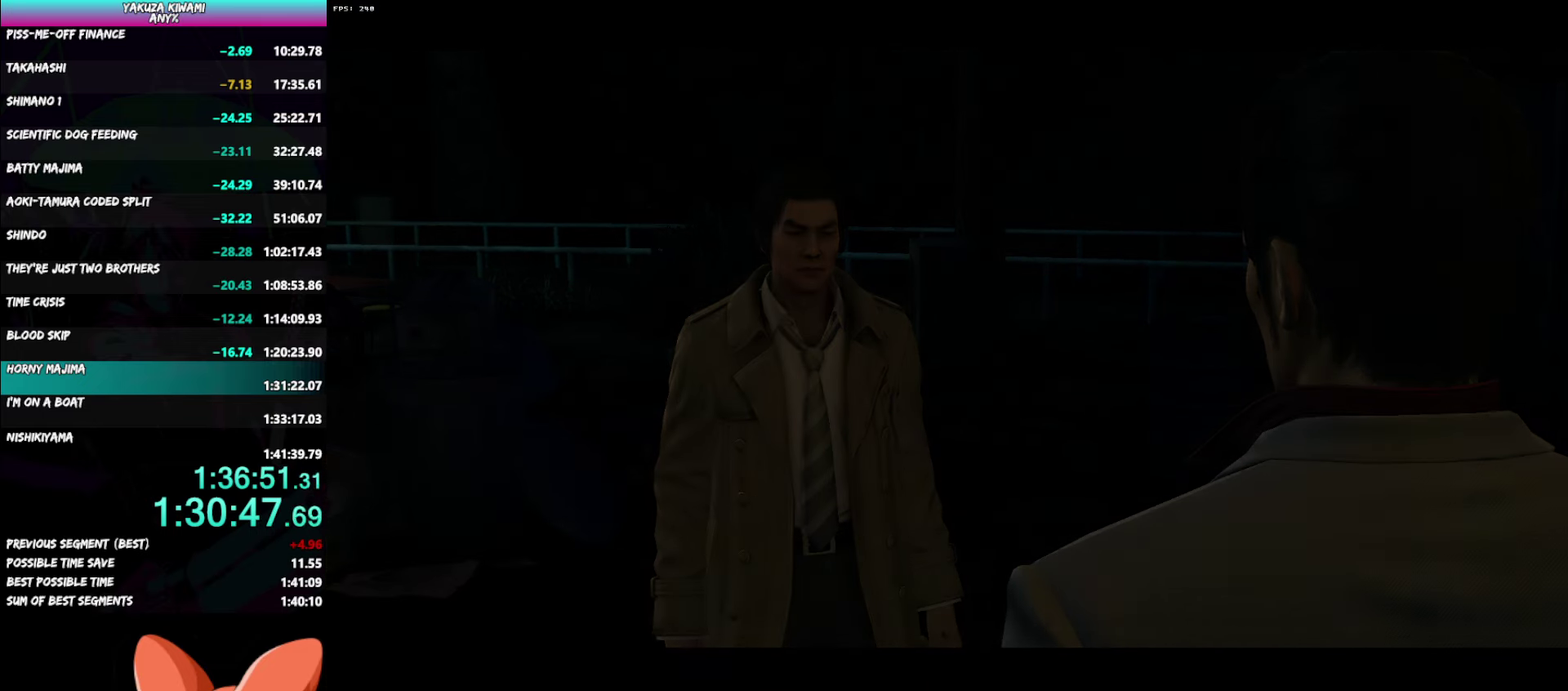
{"buttons": ["DPAD_LEFT"], "left_stick": "center", "right_stick": "center", "events": [[383, "DPAD_LEFT", "down"]]}